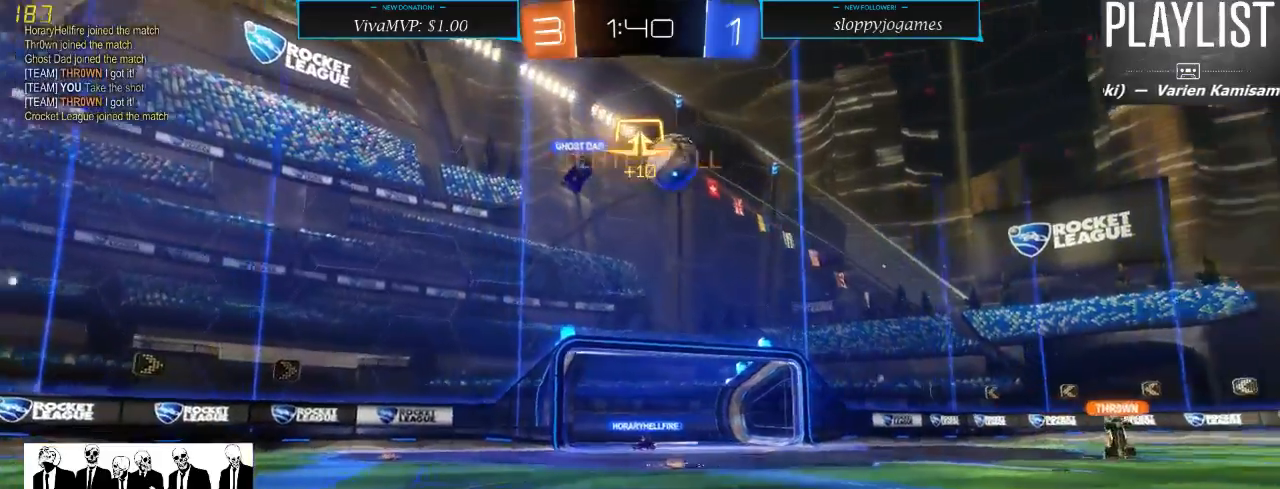
Gameplay with a controller (Xbox layout); each line is a JSON object with the inputs held at the frame after it (dt_ms = milliseconds from this image to that frame). "events" lists button and stick changes between this image and that frame as [ms after this image, input, new state], when the widget could be followed in between. Not read: L3 R3.
{"dt_ms": 500, "buttons": ["R2"], "left_stick": "down", "right_stick": "center", "events": [[250, "X", "down"], [433, "X", "up"], [433, "left_stick", "down"]]}
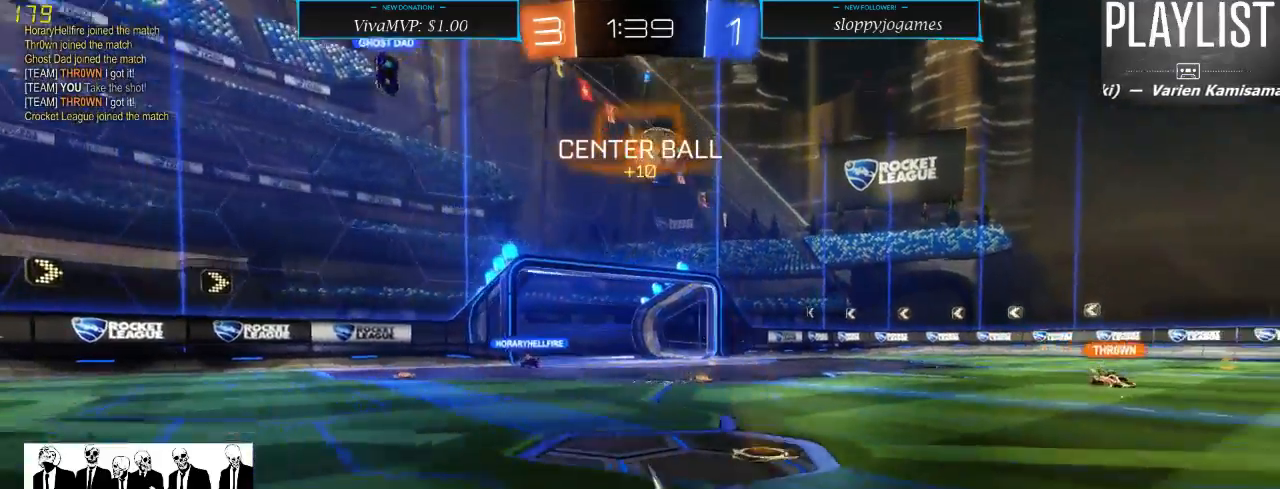
{"dt_ms": 500, "buttons": ["X", "R2"], "left_stick": "right", "right_stick": "center", "events": [[50, "left_stick", "right"], [333, "X", "down"]]}
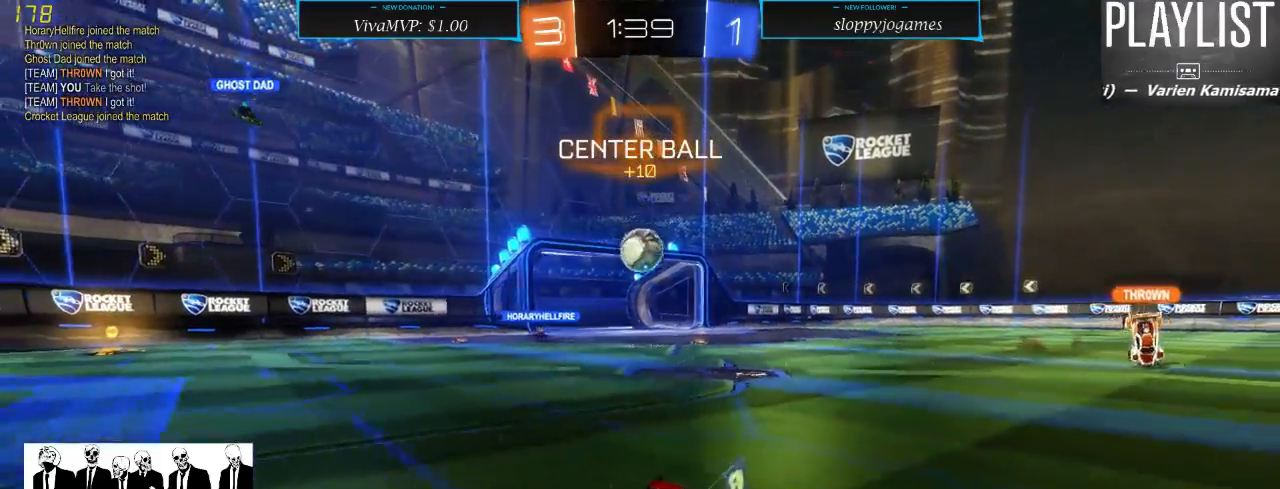
{"dt_ms": 500, "buttons": ["R2"], "left_stick": "right", "right_stick": "center", "events": [[267, "X", "up"]]}
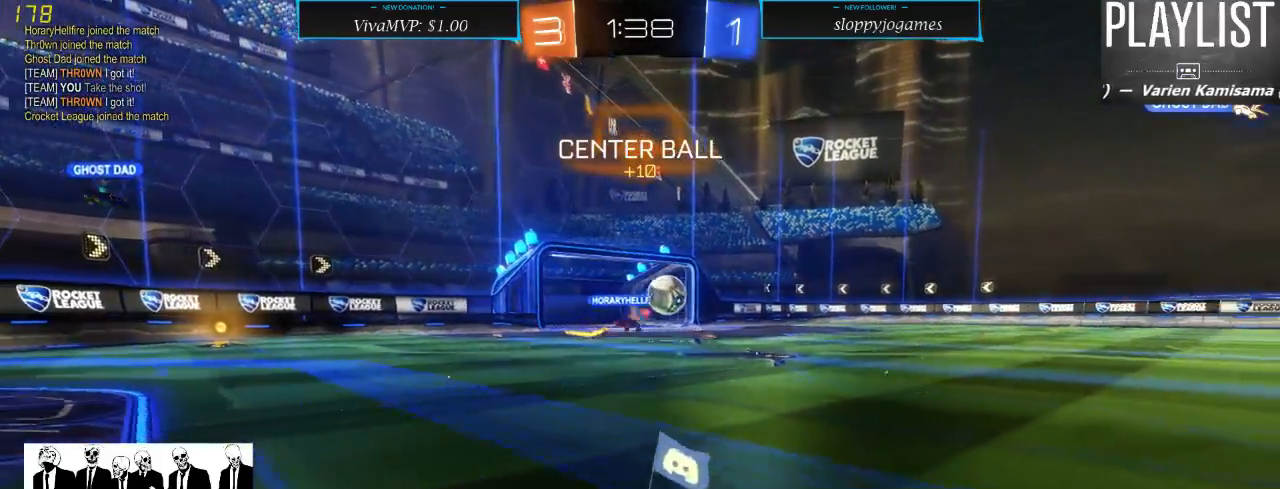
{"dt_ms": 500, "buttons": ["R2"], "left_stick": "right", "right_stick": "center", "events": []}
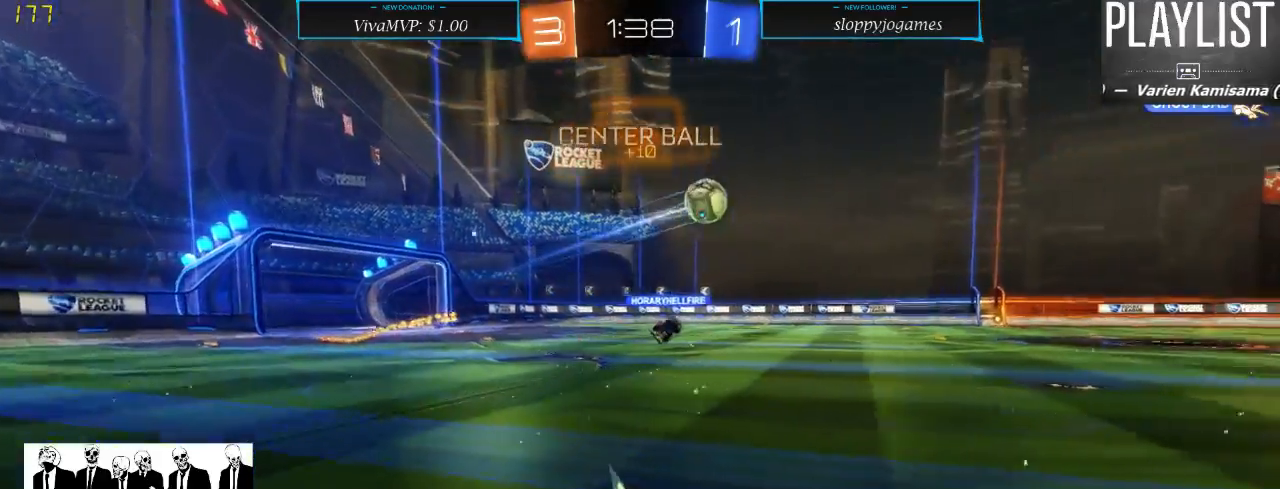
{"dt_ms": 500, "buttons": ["R2"], "left_stick": "right", "right_stick": "center", "events": []}
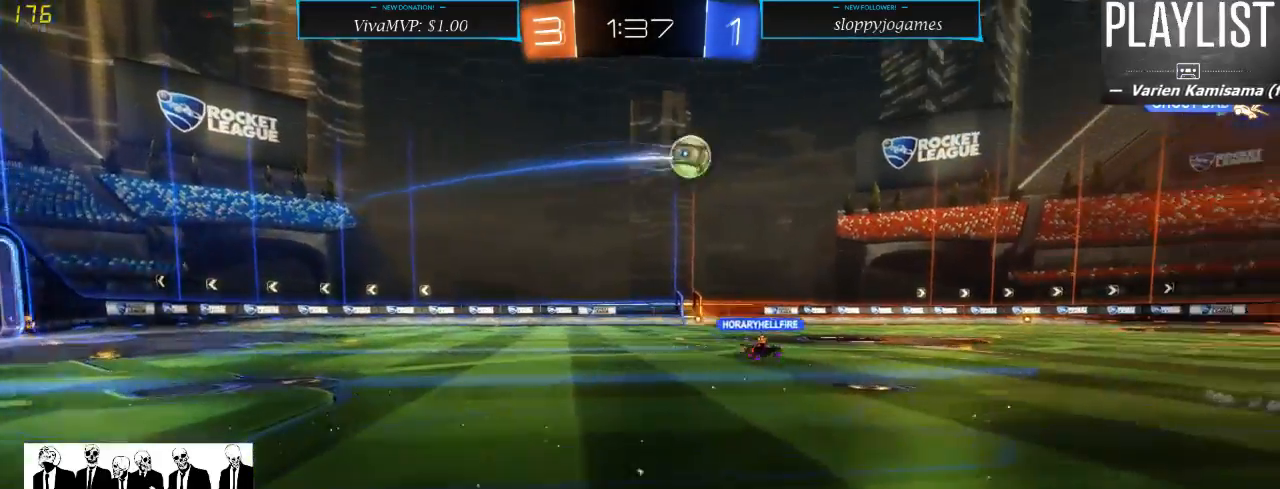
{"dt_ms": 500, "buttons": ["R2"], "left_stick": "center", "right_stick": "center", "events": [[333, "Y", "down"], [400, "Y", "up"], [467, "left_stick", "center"]]}
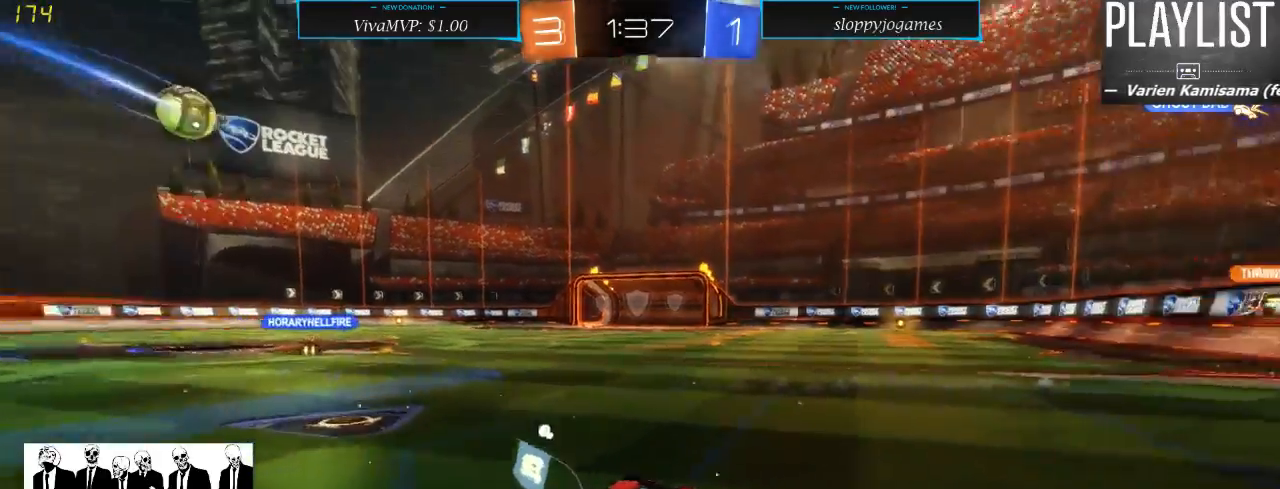
{"dt_ms": 500, "buttons": ["R1", "R2"], "left_stick": "up", "right_stick": "center", "events": [[133, "R1", "down"], [167, "left_stick", "up"], [267, "A", "down"], [317, "A", "up"], [417, "A", "down"], [483, "A", "up"]]}
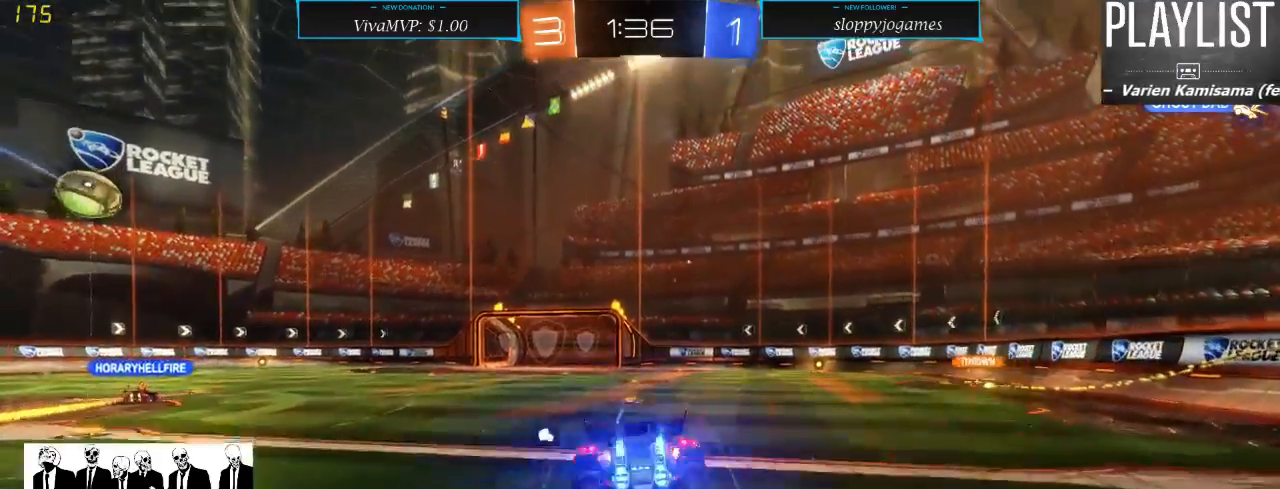
{"dt_ms": 500, "buttons": ["Y", "R2"], "left_stick": "center", "right_stick": "center", "events": [[67, "R1", "up"], [200, "left_stick", "center"], [400, "Y", "down"]]}
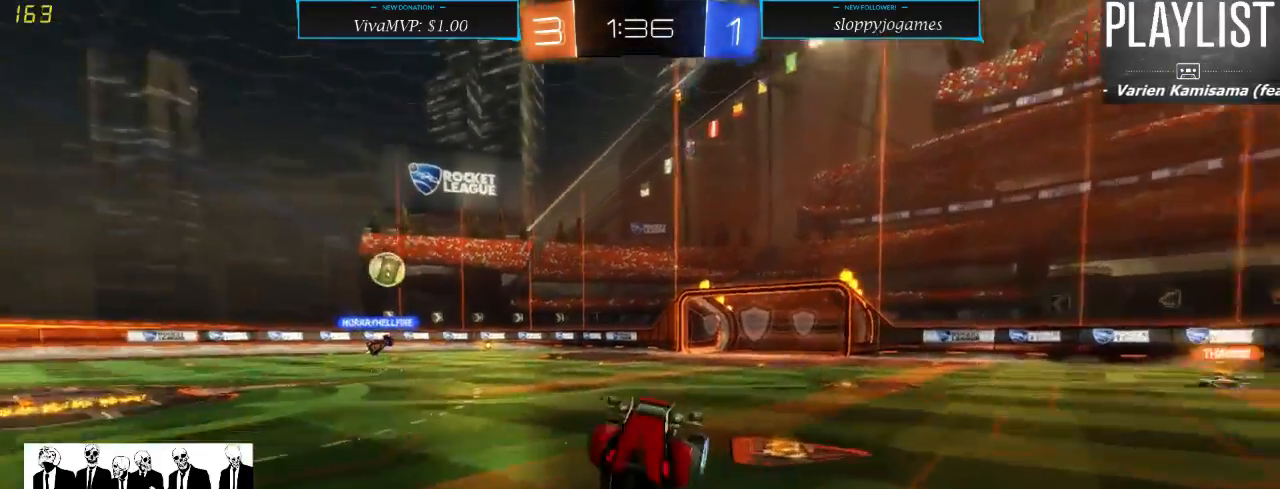
{"dt_ms": 500, "buttons": ["R2"], "left_stick": "center", "right_stick": "center", "events": [[33, "Y", "up"]]}
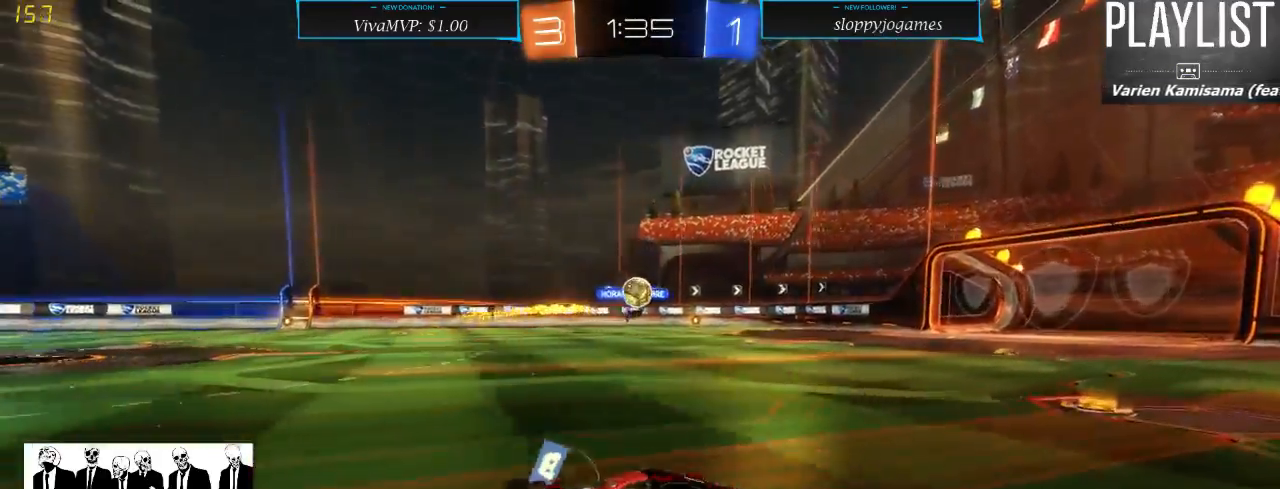
{"dt_ms": 500, "buttons": ["R2"], "left_stick": "right", "right_stick": "center", "events": [[500, "left_stick", "right"]]}
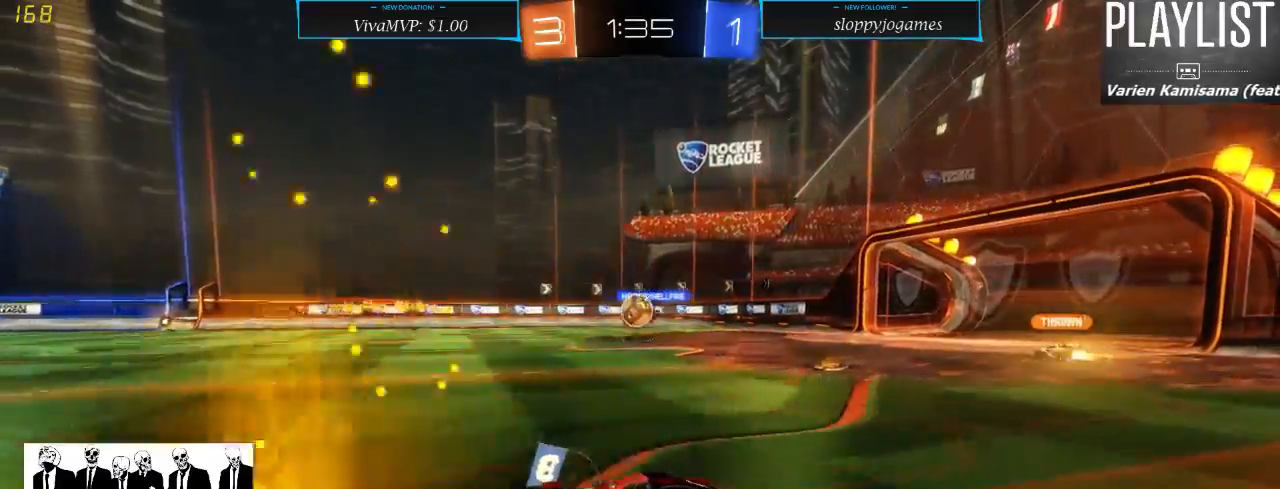
{"dt_ms": 500, "buttons": ["R2"], "left_stick": "down-left", "right_stick": "center", "events": [[150, "left_stick", "center"], [483, "left_stick", "down-left"]]}
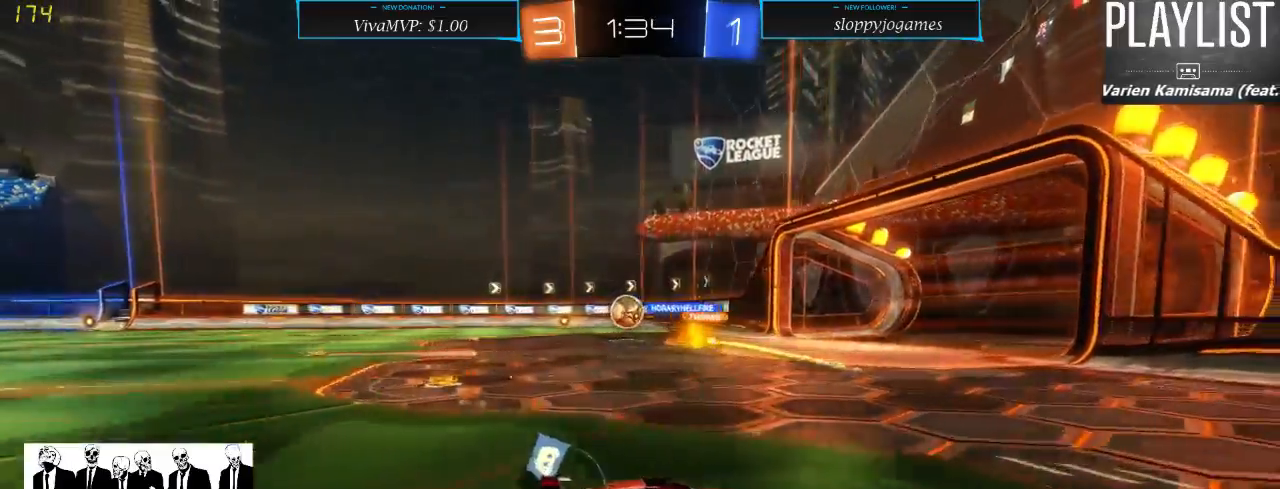
{"dt_ms": 500, "buttons": ["R2"], "left_stick": "down-left", "right_stick": "center", "events": []}
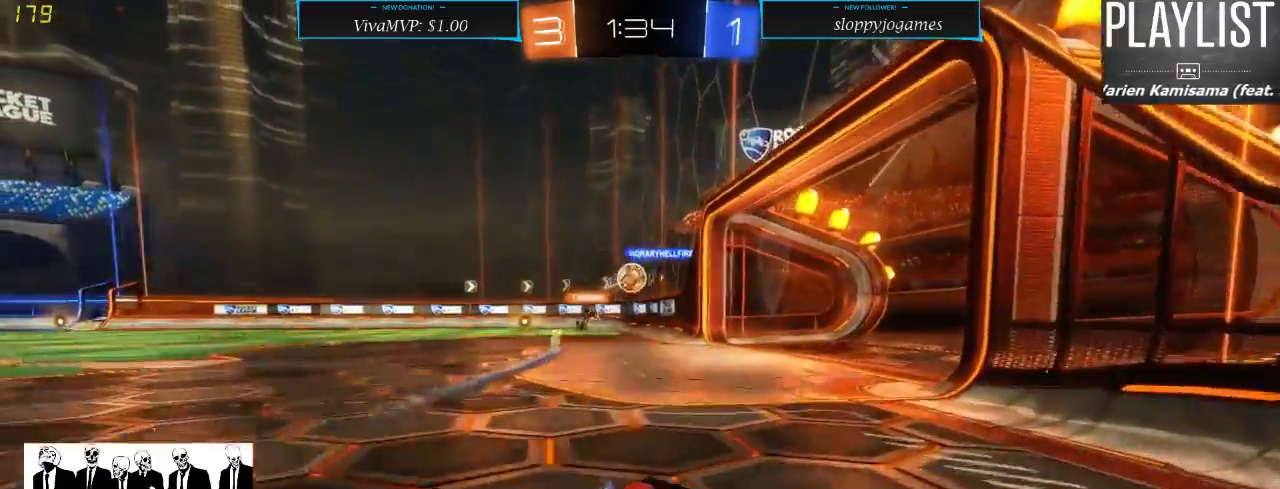
{"dt_ms": 500, "buttons": ["R2"], "left_stick": "right", "right_stick": "center", "events": [[317, "left_stick", "right"]]}
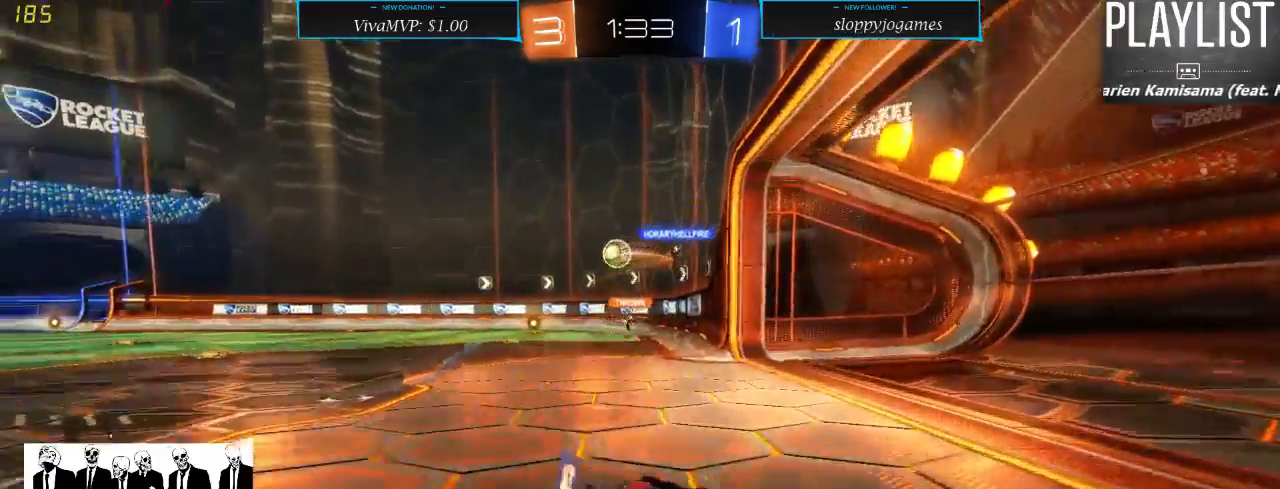
{"dt_ms": 500, "buttons": ["R2"], "left_stick": "left", "right_stick": "center", "events": [[83, "left_stick", "center"], [167, "left_stick", "left"], [267, "X", "down"], [450, "X", "up"]]}
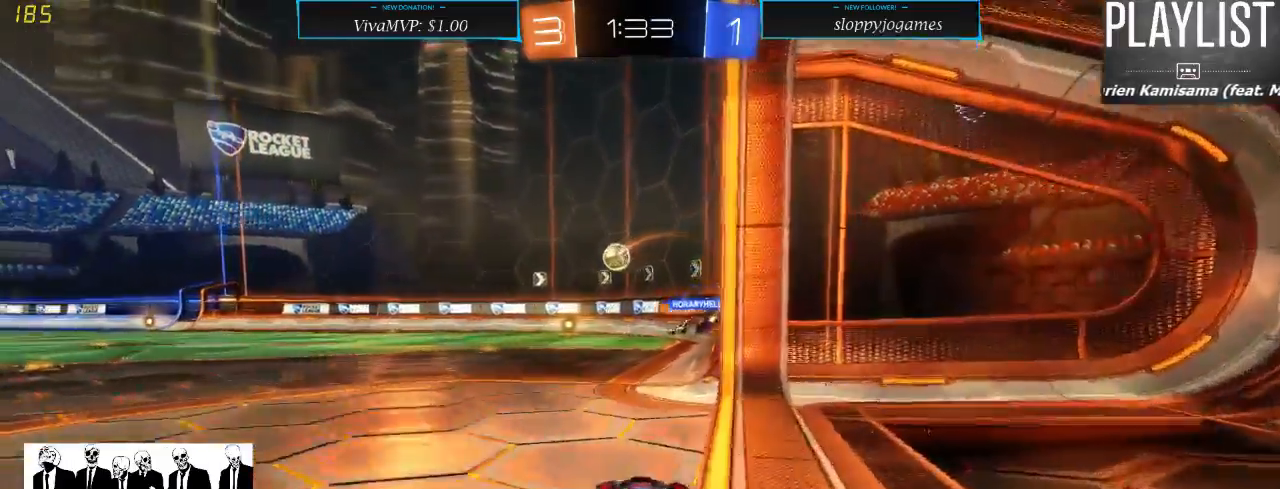
{"dt_ms": 500, "buttons": ["L2"], "left_stick": "center", "right_stick": "center", "events": [[117, "L2", "down"], [150, "left_stick", "center"], [183, "R2", "up"]]}
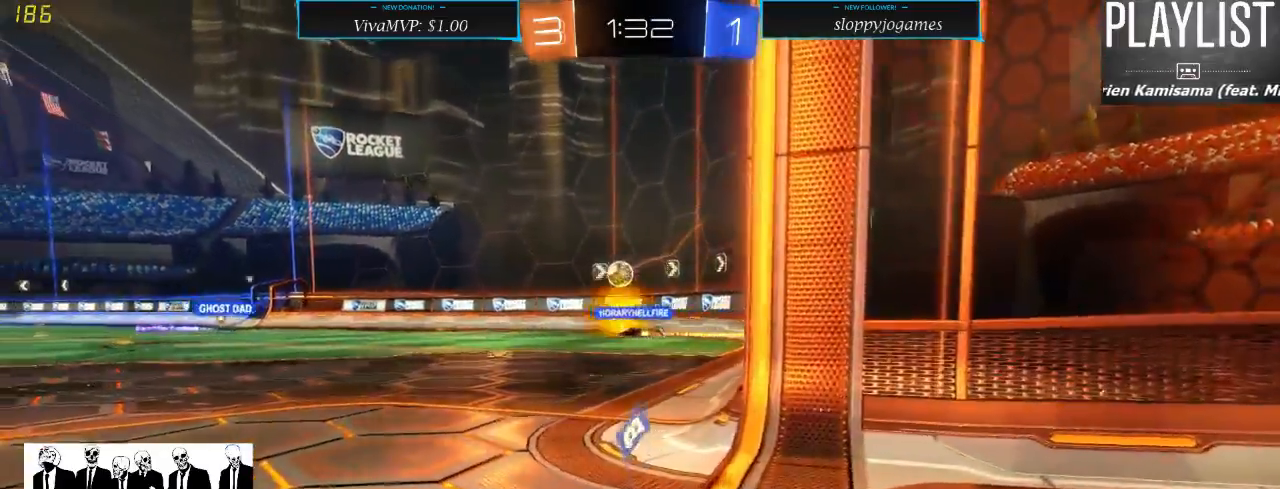
{"dt_ms": 500, "buttons": ["R2"], "left_stick": "center", "right_stick": "center", "events": [[150, "L2", "up"], [150, "R2", "down"], [350, "left_stick", "left"], [500, "left_stick", "center"]]}
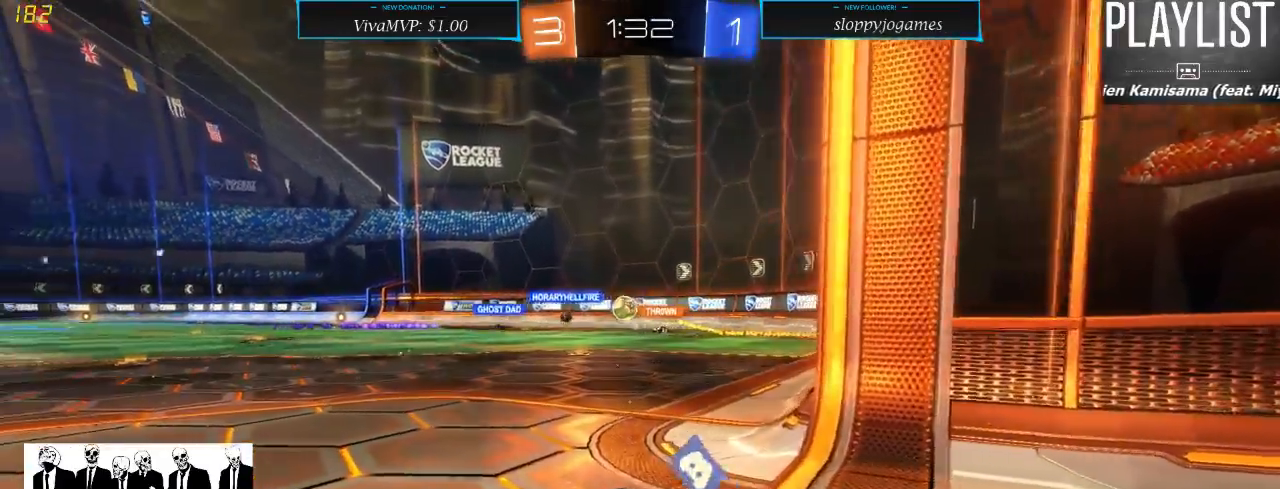
{"dt_ms": 500, "buttons": ["L2"], "left_stick": "center", "right_stick": "center", "events": [[167, "left_stick", "right"], [300, "L2", "down"], [333, "R2", "up"], [367, "left_stick", "center"]]}
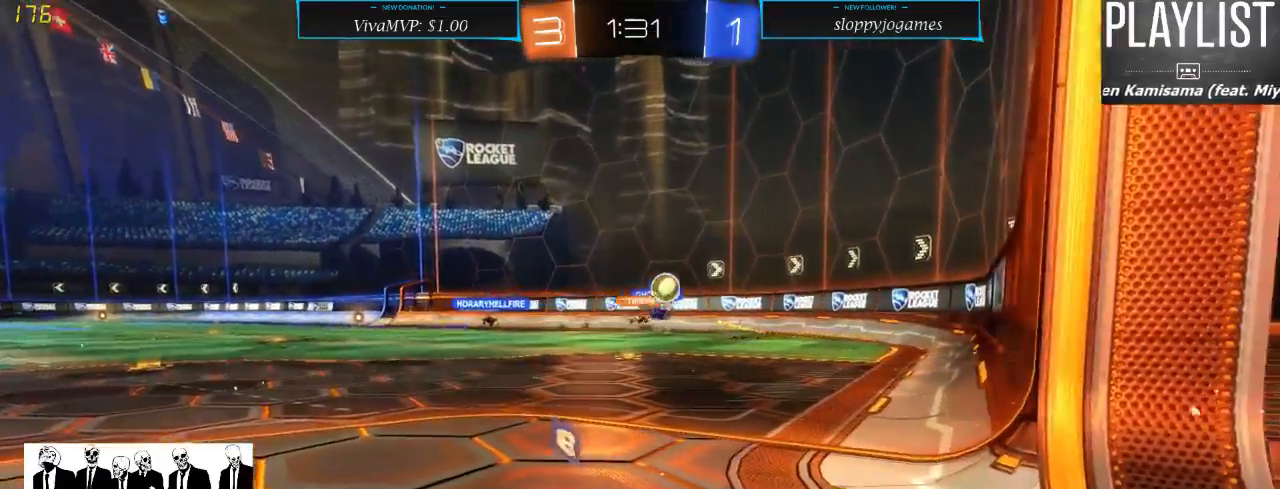
{"dt_ms": 500, "buttons": ["L2"], "left_stick": "center", "right_stick": "center", "events": [[67, "L2", "up"], [100, "left_stick", "right"], [233, "L2", "down"], [267, "left_stick", "center"]]}
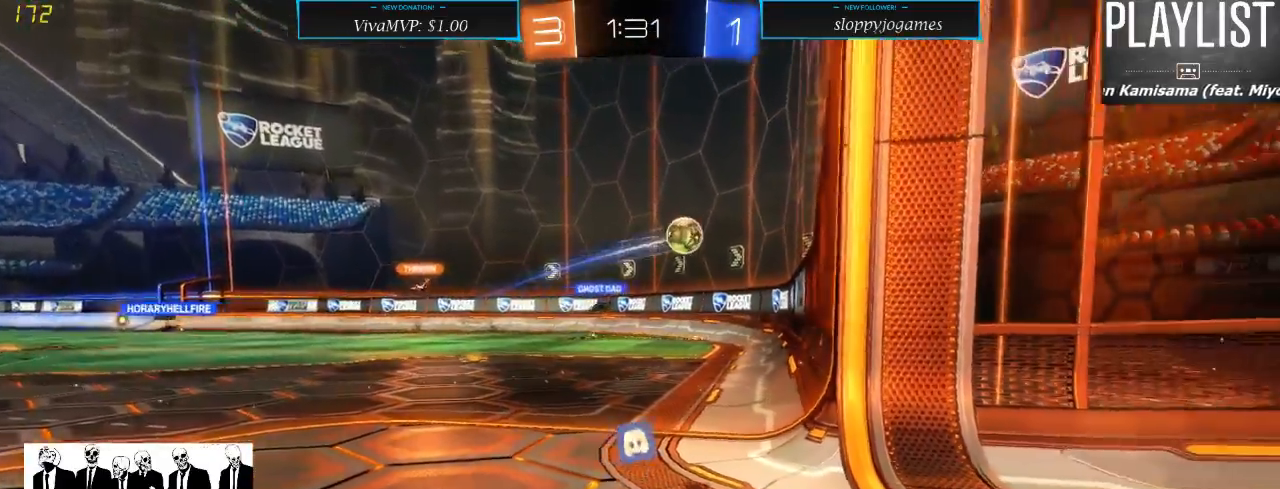
{"dt_ms": 500, "buttons": ["R2"], "left_stick": "right", "right_stick": "center", "events": [[17, "L2", "up"], [17, "R2", "down"], [400, "left_stick", "right"]]}
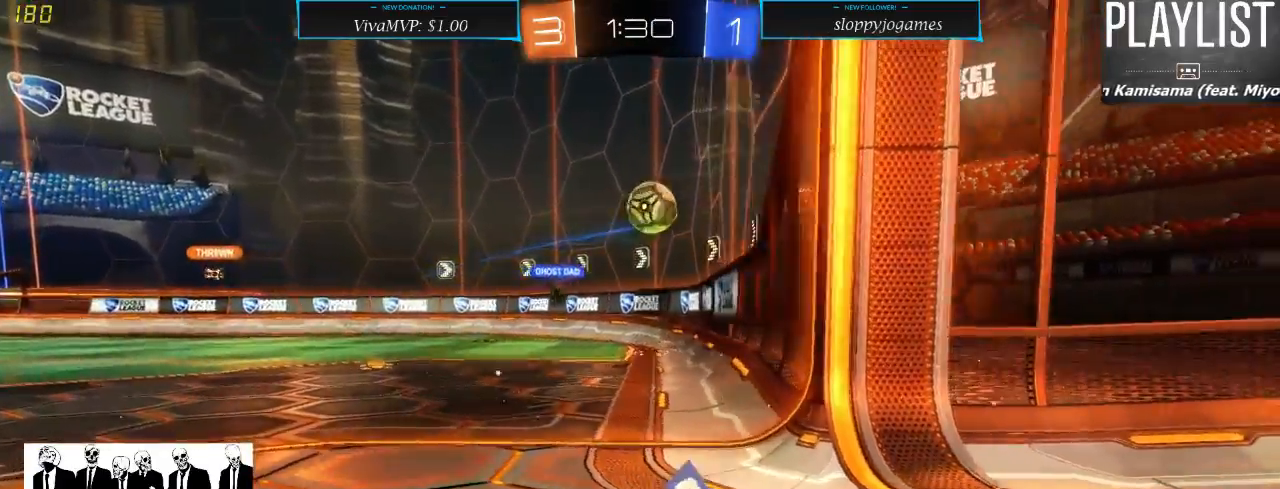
{"dt_ms": 500, "buttons": ["A", "R1", "R2"], "left_stick": "right", "right_stick": "center", "events": [[117, "R2", "up"], [250, "R2", "down"], [367, "R1", "down"], [383, "A", "down"]]}
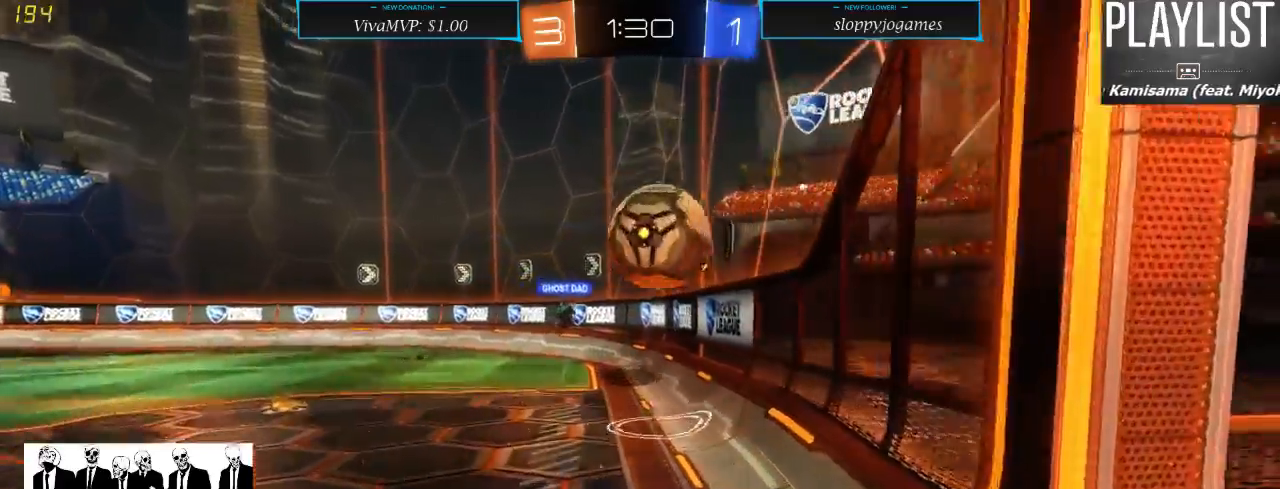
{"dt_ms": 1000, "buttons": ["R2"], "left_stick": "left", "right_stick": "center", "events": [[17, "A", "up"], [17, "left_stick", "center"], [100, "R1", "up"], [133, "left_stick", "right"], [200, "R1", "down"], [233, "A", "down"], [233, "left_stick", "up-right"], [367, "A", "up"], [367, "R1", "up"], [367, "left_stick", "up"], [500, "R2", "up"], [533, "left_stick", "left"], [733, "R2", "down"], [833, "X", "down"], [950, "X", "up"]]}
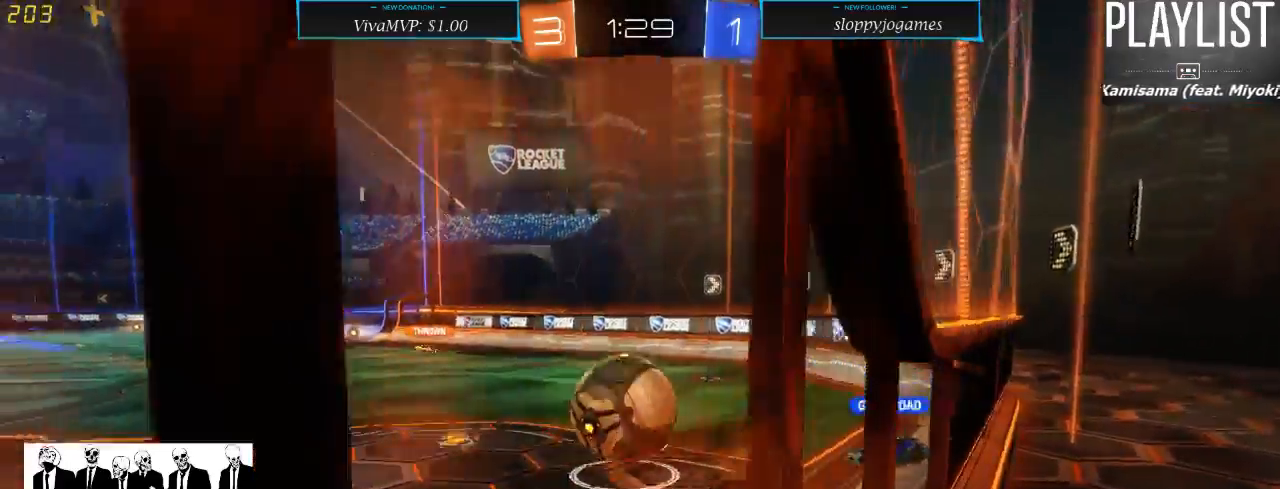
{"dt_ms": 500, "buttons": ["R1", "R2"], "left_stick": "center", "right_stick": "center", "events": [[433, "left_stick", "center"], [483, "R1", "down"]]}
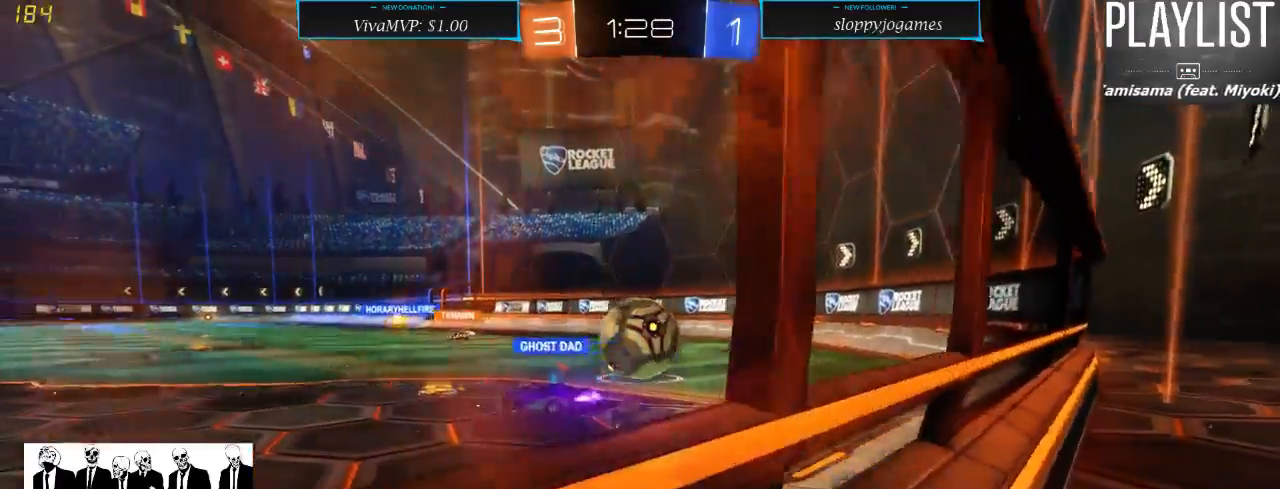
{"dt_ms": 500, "buttons": ["R1", "R2"], "left_stick": "right", "right_stick": "center", "events": [[333, "left_stick", "right"]]}
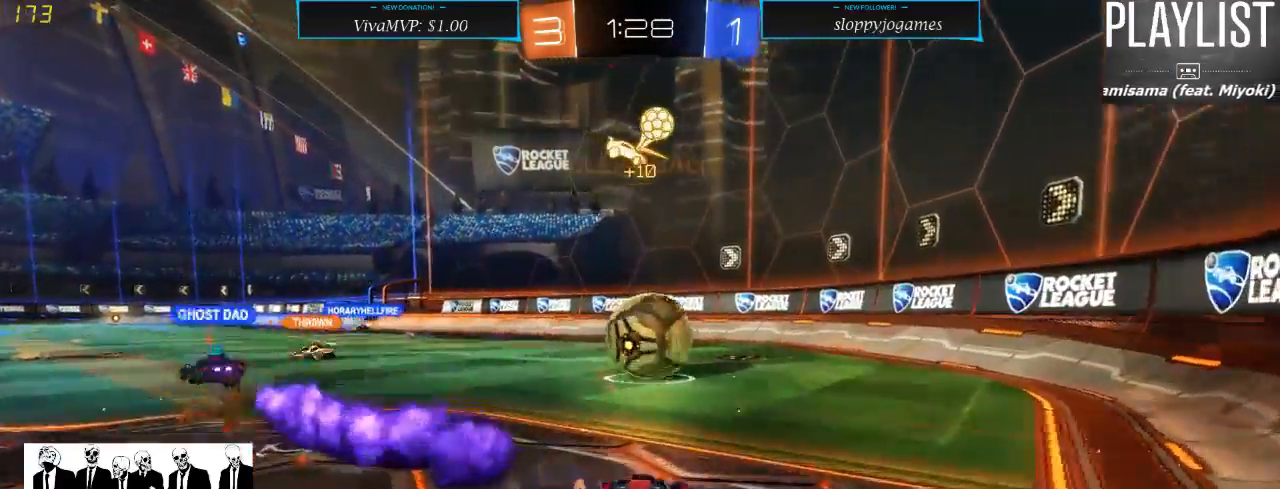
{"dt_ms": 500, "buttons": ["R1", "R2"], "left_stick": "left", "right_stick": "center", "events": [[33, "left_stick", "center"], [433, "left_stick", "left"]]}
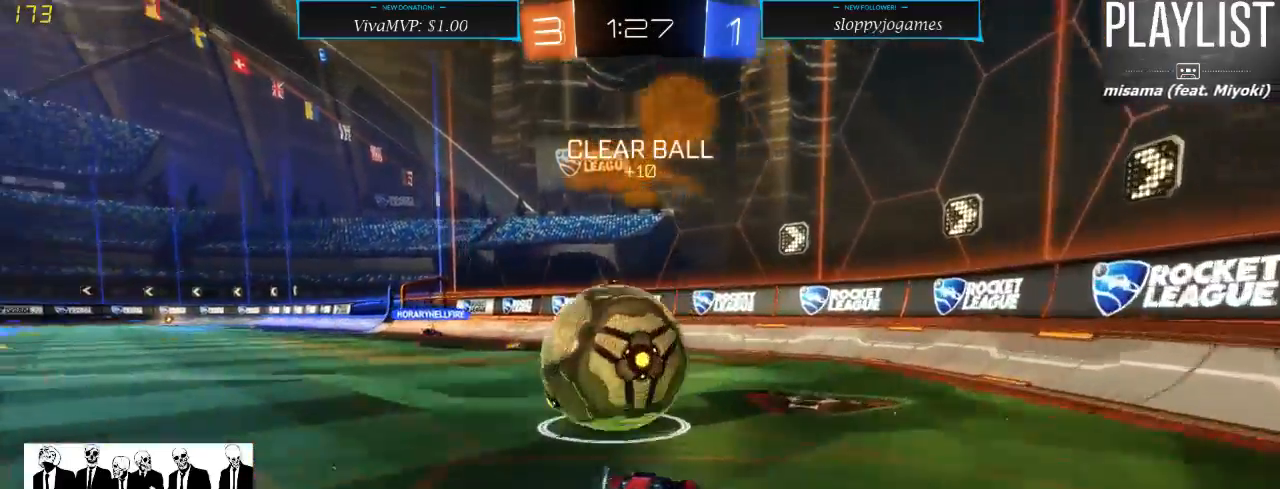
{"dt_ms": 500, "buttons": ["L2"], "left_stick": "center", "right_stick": "center", "events": [[67, "X", "down"], [183, "left_stick", "center"], [217, "X", "up"], [283, "R1", "up"], [317, "left_stick", "down-left"], [350, "R2", "up"], [417, "L2", "down"], [483, "left_stick", "center"]]}
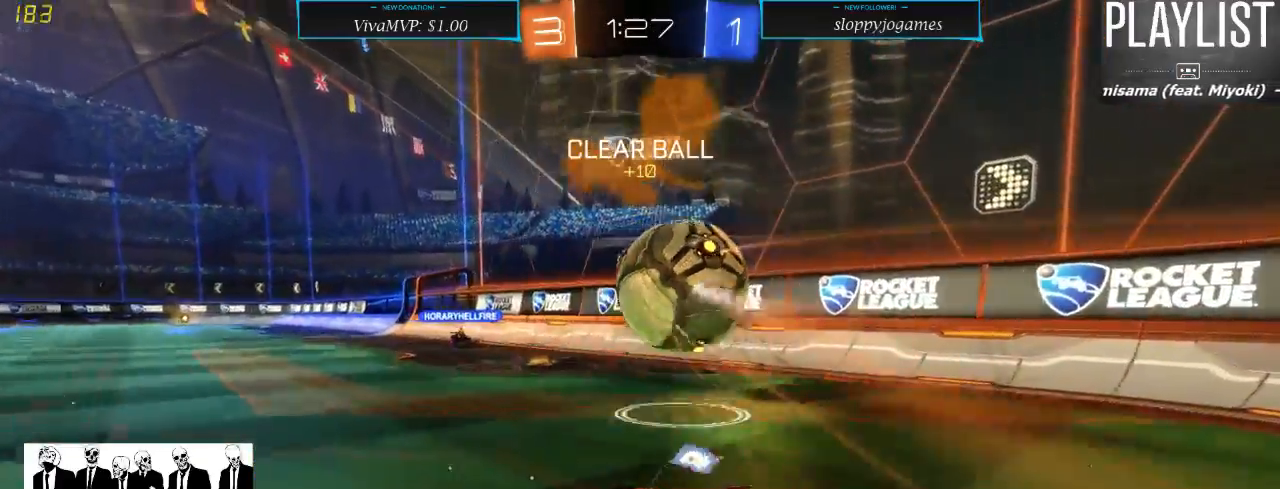
{"dt_ms": 500, "buttons": ["R2"], "left_stick": "center", "right_stick": "center", "events": [[167, "R2", "down"], [200, "L2", "up"]]}
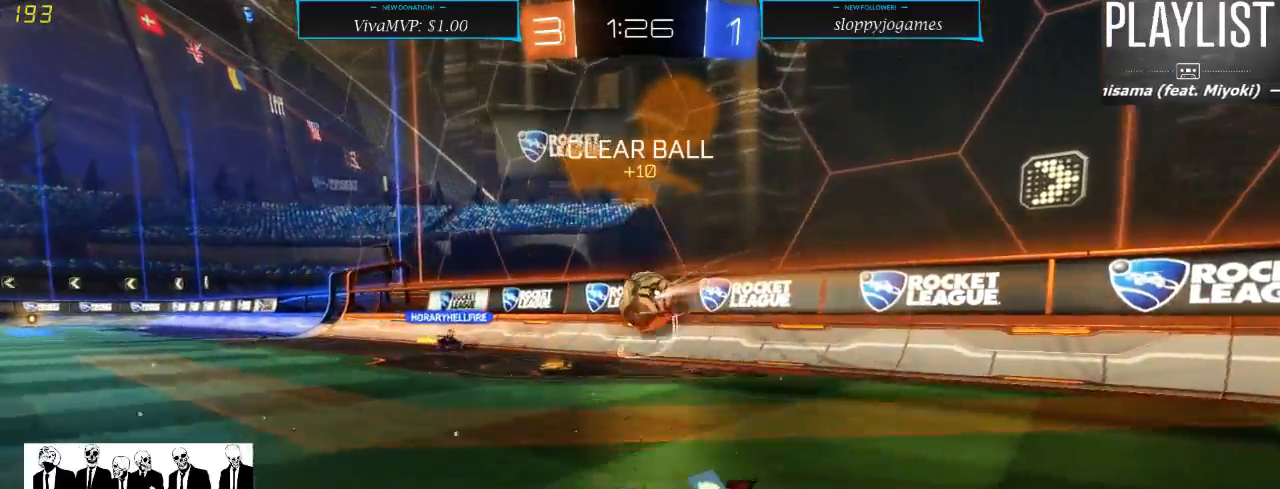
{"dt_ms": 500, "buttons": ["R2"], "left_stick": "down-left", "right_stick": "center", "events": [[233, "left_stick", "right"], [500, "left_stick", "down-left"]]}
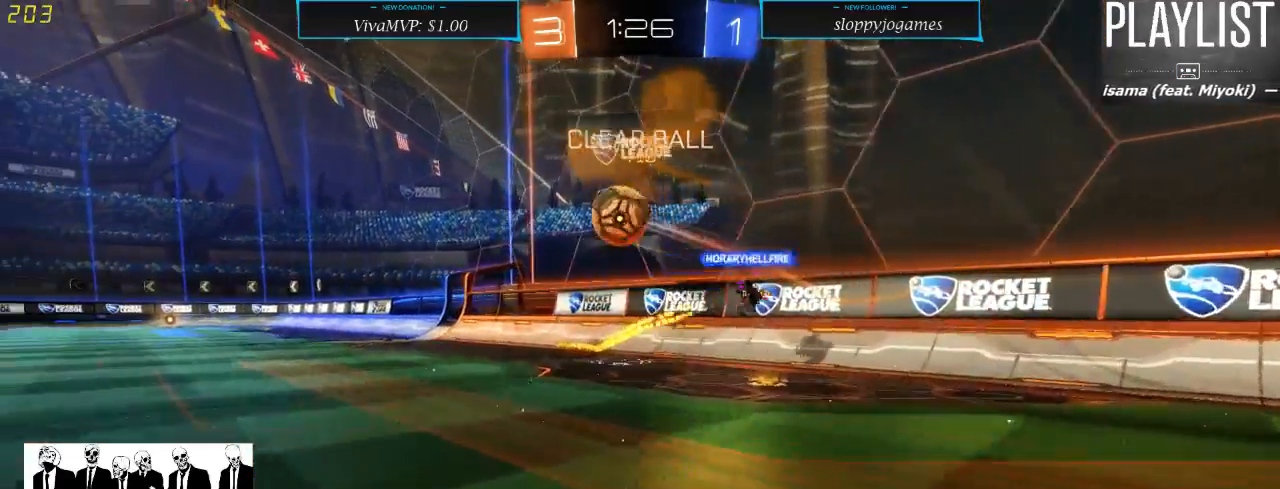
{"dt_ms": 500, "buttons": ["R1", "R2"], "left_stick": "center", "right_stick": "center", "events": [[200, "left_stick", "center"], [333, "left_stick", "right"], [433, "left_stick", "center"], [483, "R1", "down"]]}
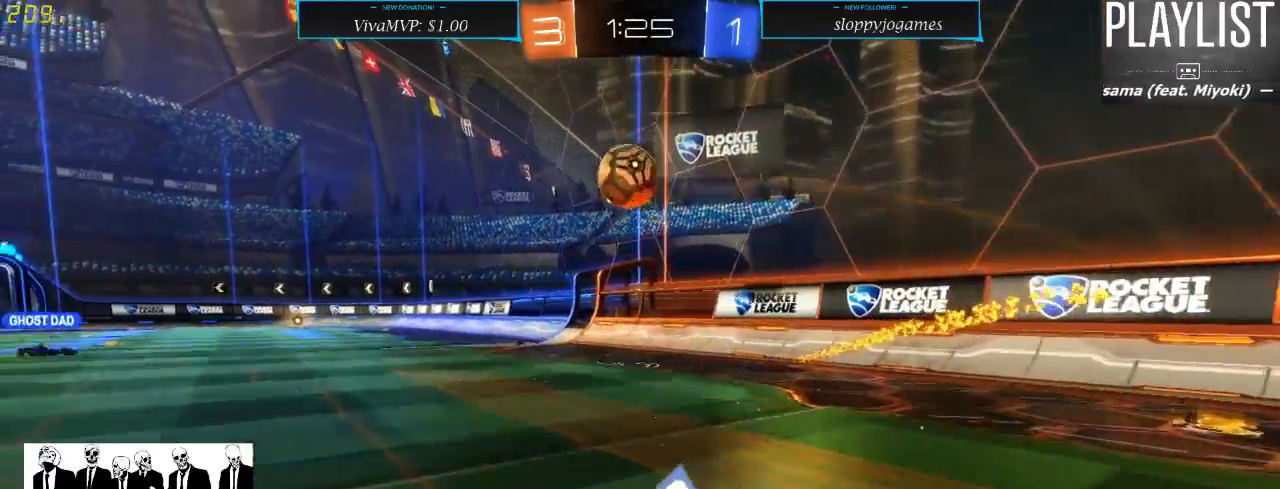
{"dt_ms": 500, "buttons": ["R1", "R2"], "left_stick": "center", "right_stick": "center", "events": [[367, "left_stick", "right"], [467, "left_stick", "center"]]}